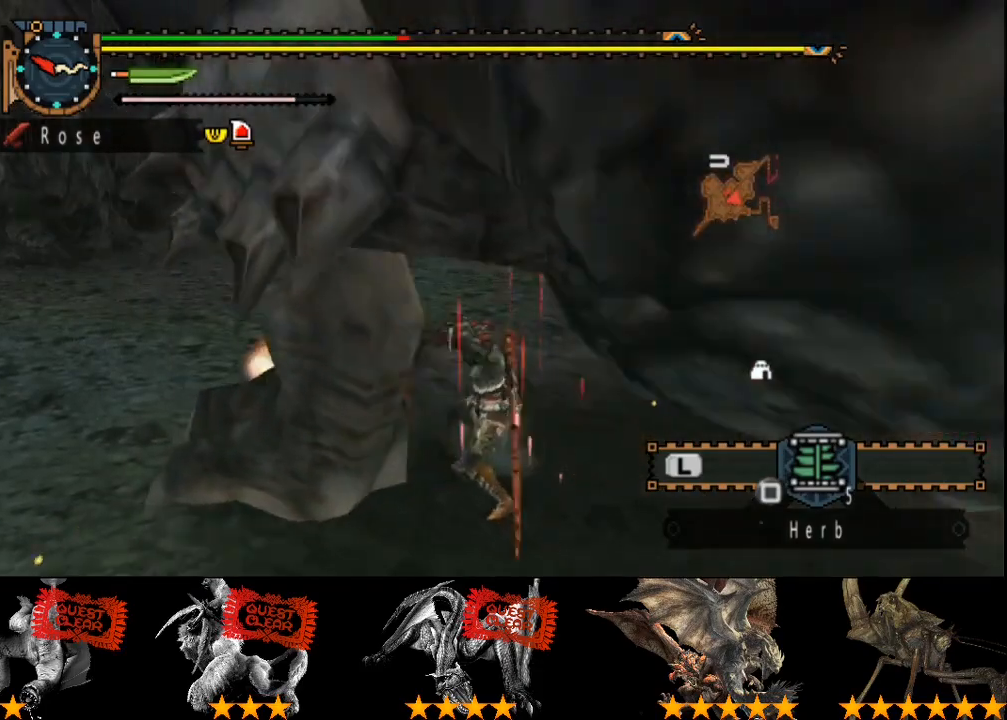
Gameplay with a controller (PlayStation layout); each line is a JSON object with the inputs held at the frame after it. "events" lists button and stick changes between this image and that frame as [ms after this image, input, new state], when the widget could be followed in between. Not read: L3 R3.
{"buttons": [], "left_stick": "center", "right_stick": "right", "events": [[133, "right_stick", "right"]]}
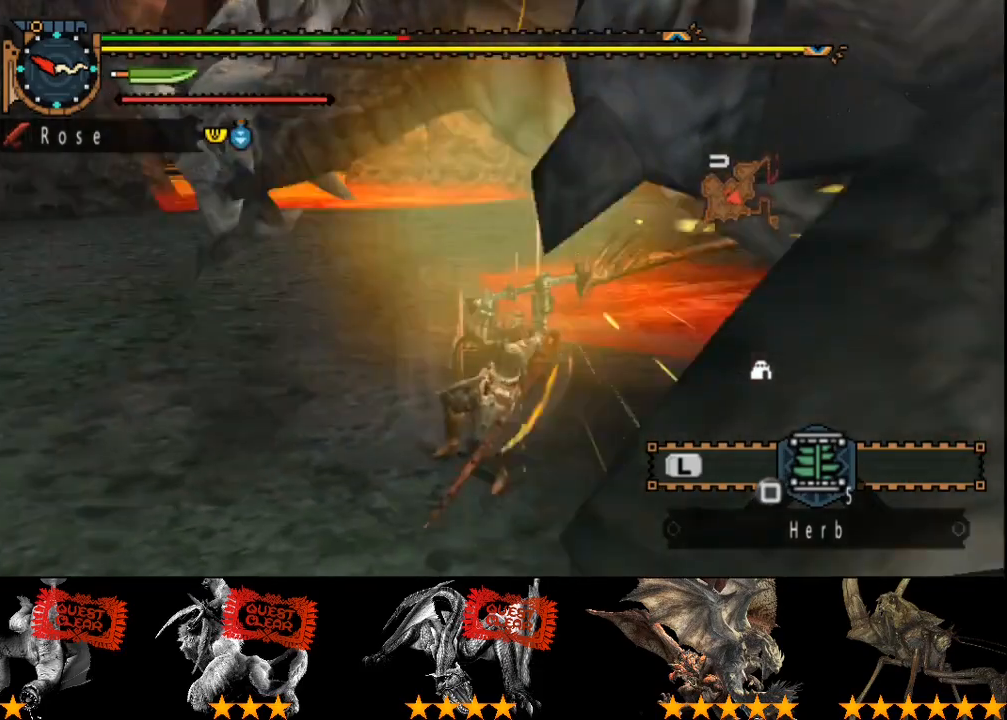
{"buttons": [], "left_stick": "center", "right_stick": "center", "events": [[350, "right_stick", "center"]]}
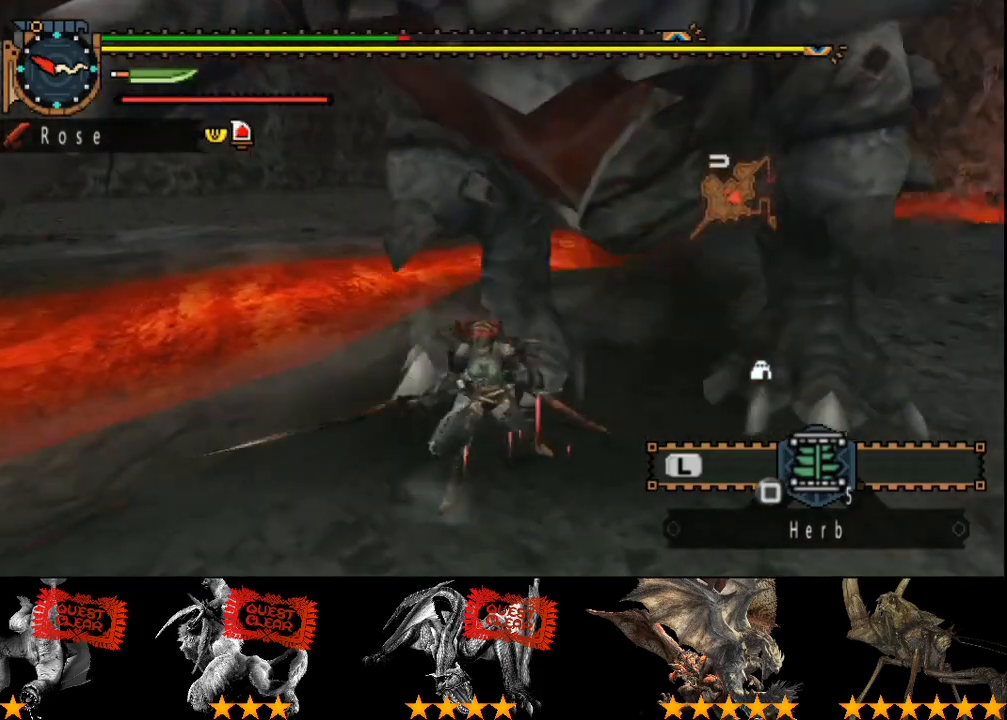
{"buttons": [], "left_stick": "up", "right_stick": "center", "events": [[50, "right_stick", "right"], [83, "left_stick", "up"], [183, "right_stick", "center"]]}
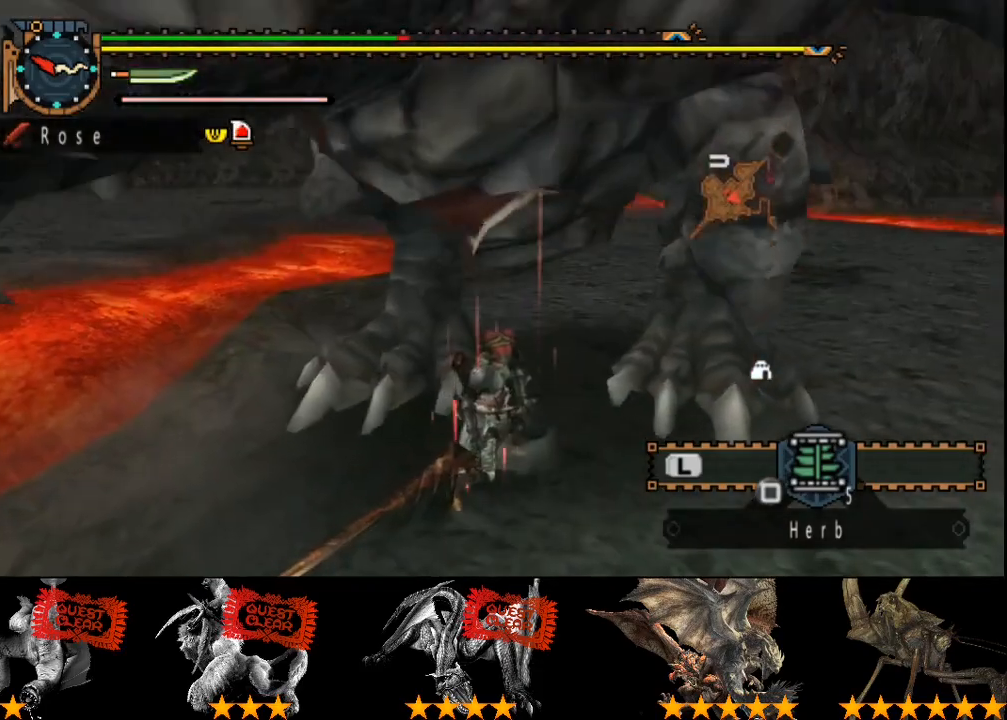
{"buttons": [], "left_stick": "up-left", "right_stick": "right", "events": [[433, "left_stick", "up-left"], [433, "right_stick", "right"]]}
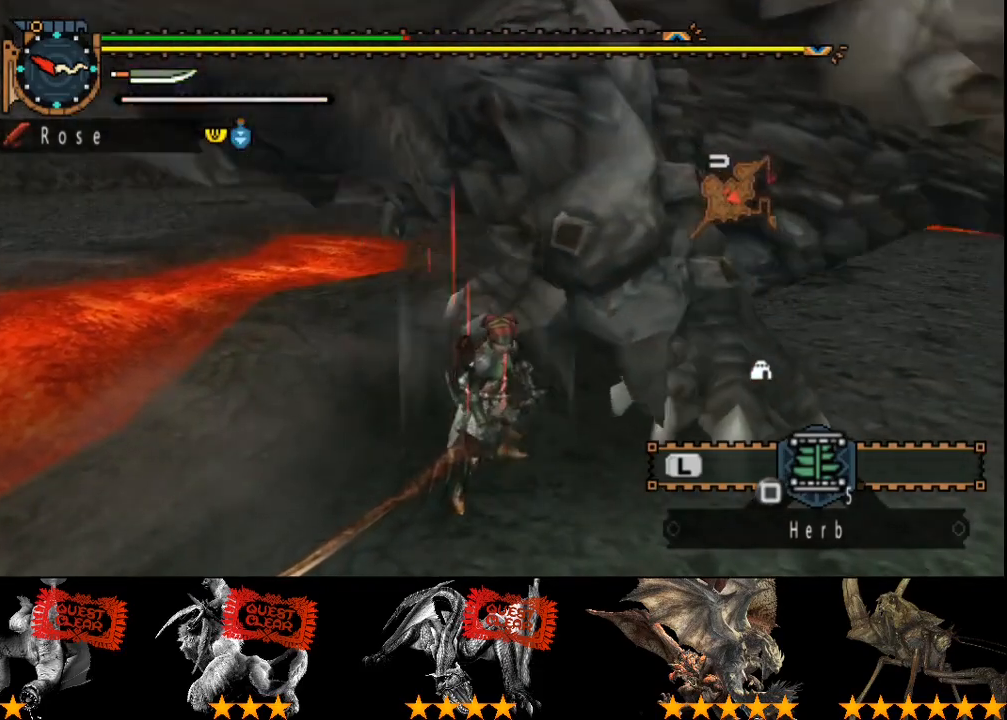
{"buttons": ["R2"], "left_stick": "up-right", "right_stick": "center", "events": [[100, "left_stick", "up"], [100, "right_stick", "center"], [233, "R2", "down"], [333, "R2", "up"], [467, "R2", "down"], [467, "left_stick", "up-right"]]}
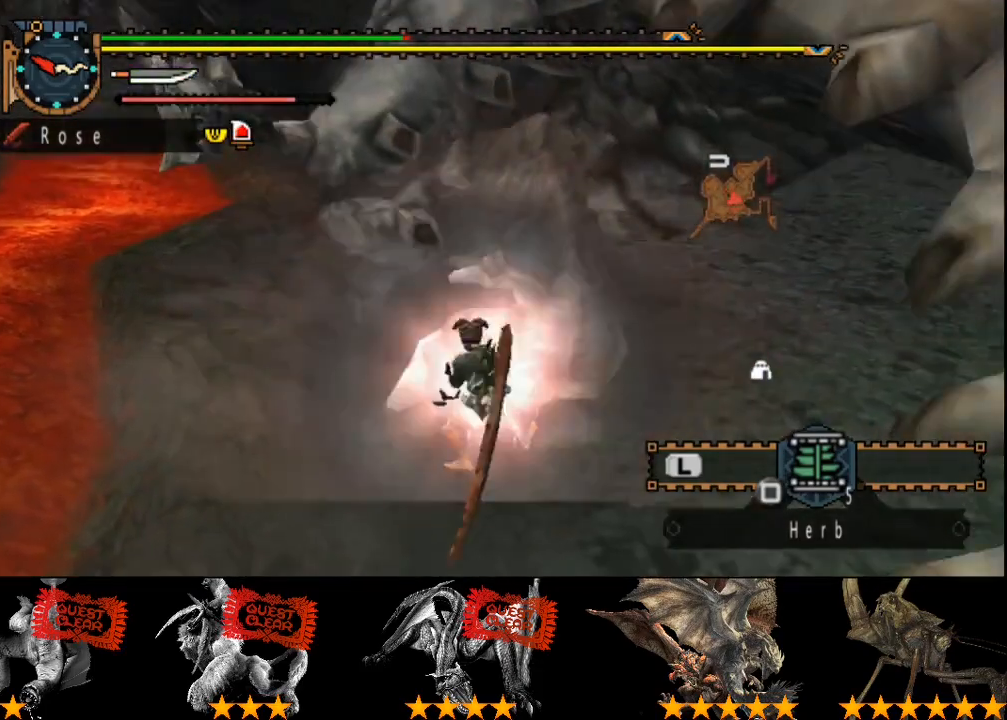
{"buttons": ["R2"], "left_stick": "up-right", "right_stick": "center", "events": [[67, "R2", "up"], [133, "R2", "down"], [233, "R2", "up"], [283, "R2", "down"], [383, "R2", "up"], [450, "R2", "down"]]}
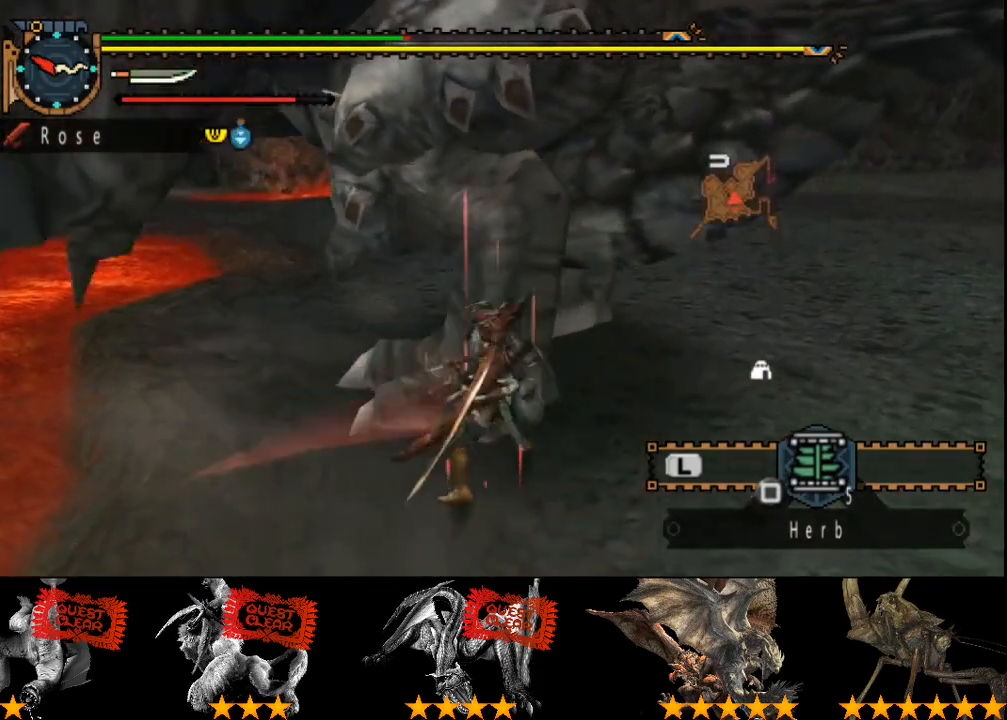
{"buttons": ["R2"], "left_stick": "up-right", "right_stick": "center", "events": [[33, "R2", "up"], [117, "R2", "down"], [217, "R2", "up"], [283, "R2", "down"], [383, "R2", "up"], [450, "R2", "down"]]}
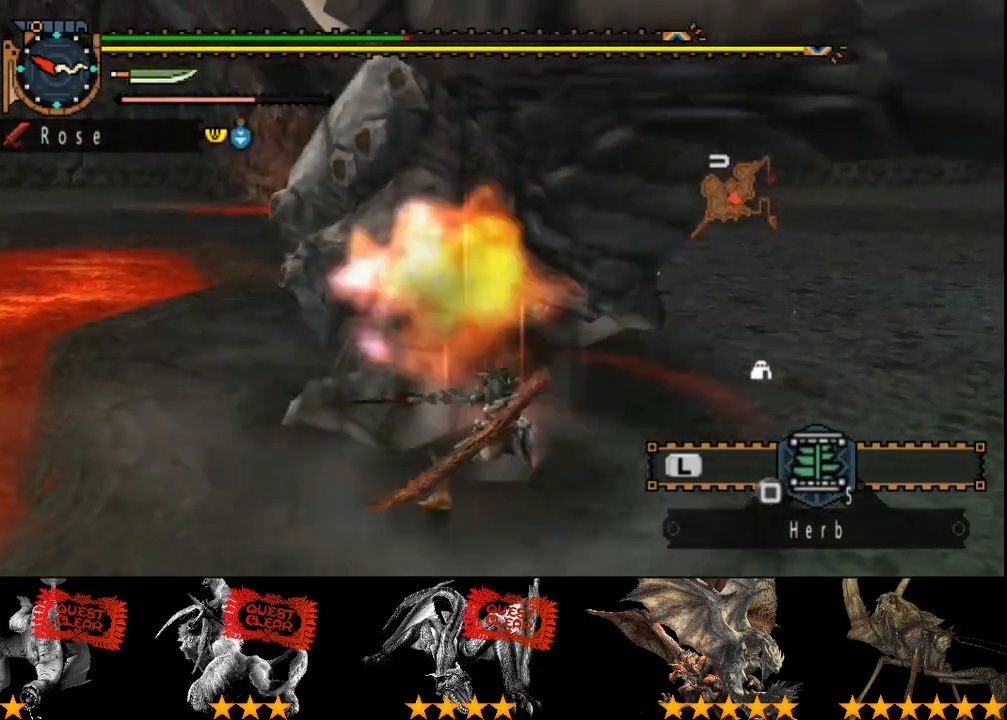
{"buttons": ["R2"], "left_stick": "up", "right_stick": "center", "events": [[50, "R2", "up"], [117, "R2", "down"], [217, "R2", "up"], [217, "left_stick", "up"], [283, "R2", "down"], [383, "R2", "up"], [450, "R2", "down"]]}
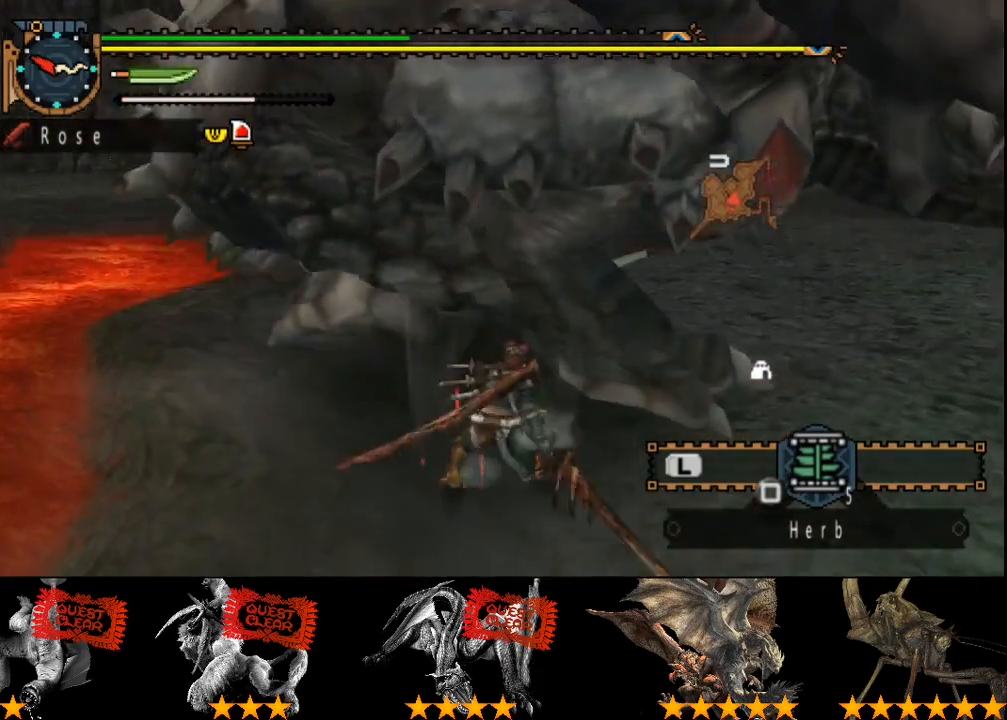
{"buttons": ["R2"], "left_stick": "up", "right_stick": "center", "events": [[50, "R2", "up"], [117, "R2", "down"], [183, "R2", "up"], [283, "R2", "down"], [383, "R2", "up"], [450, "R2", "down"]]}
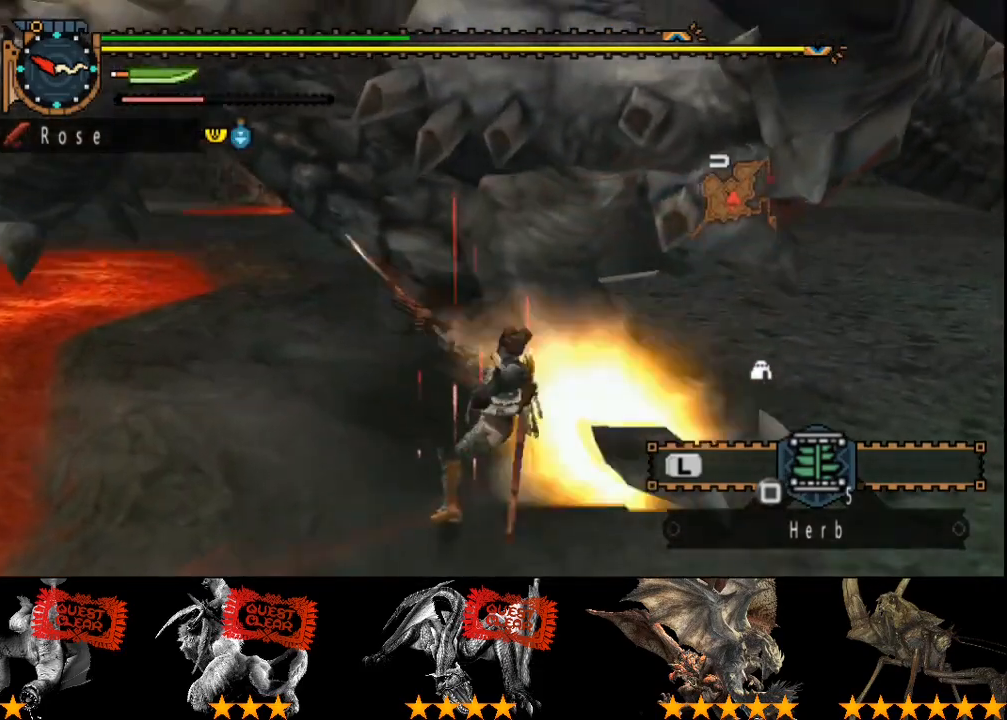
{"buttons": ["R2"], "left_stick": "up", "right_stick": "center", "events": [[33, "R2", "up"], [133, "R2", "down"], [200, "R2", "up"], [300, "R2", "down"], [367, "R2", "up"], [467, "R2", "down"]]}
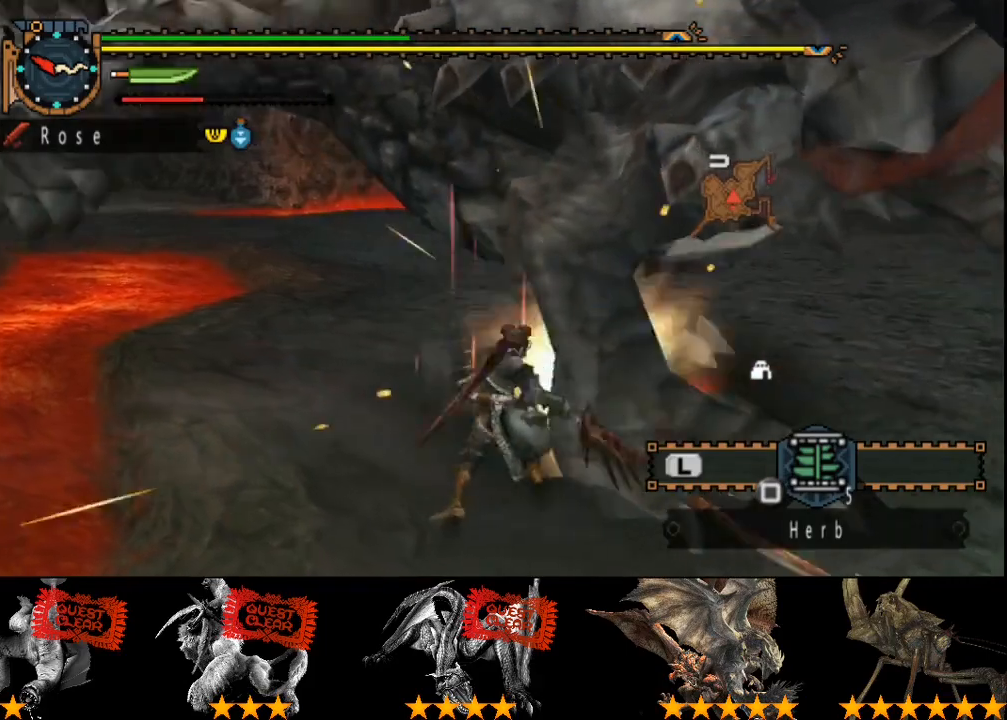
{"buttons": [], "left_stick": "up-right", "right_stick": "center", "events": [[67, "R2", "up"], [133, "R2", "down"], [200, "left_stick", "up-right"], [233, "R2", "up"]]}
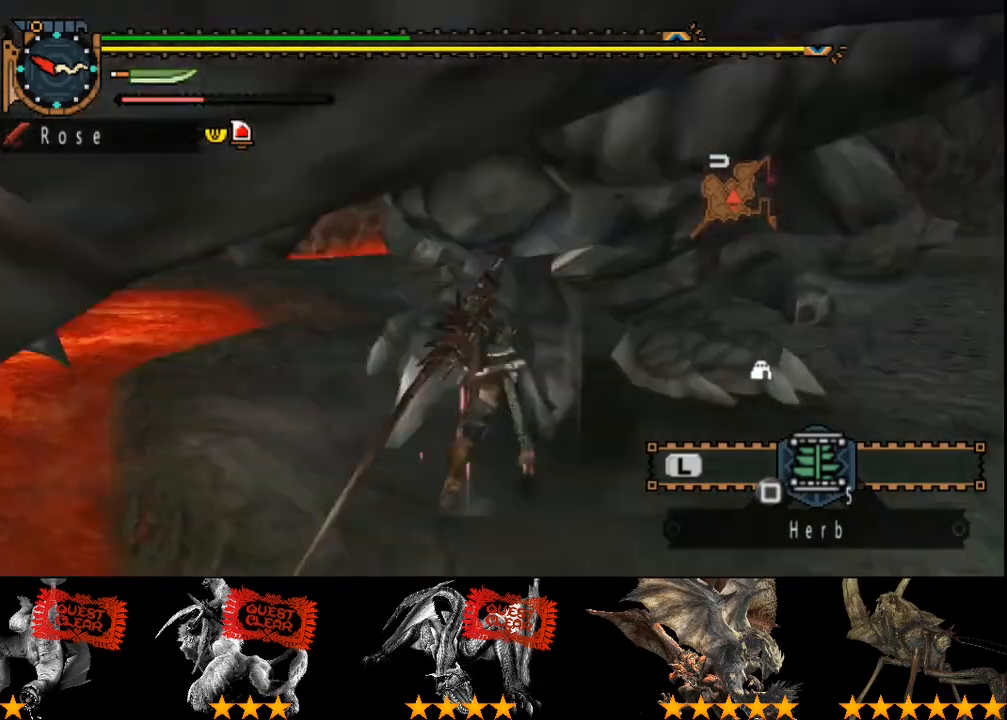
{"buttons": ["CROSS"], "left_stick": "up-right", "right_stick": "center", "events": [[317, "CROSS", "down"], [417, "CROSS", "up"], [483, "CROSS", "down"]]}
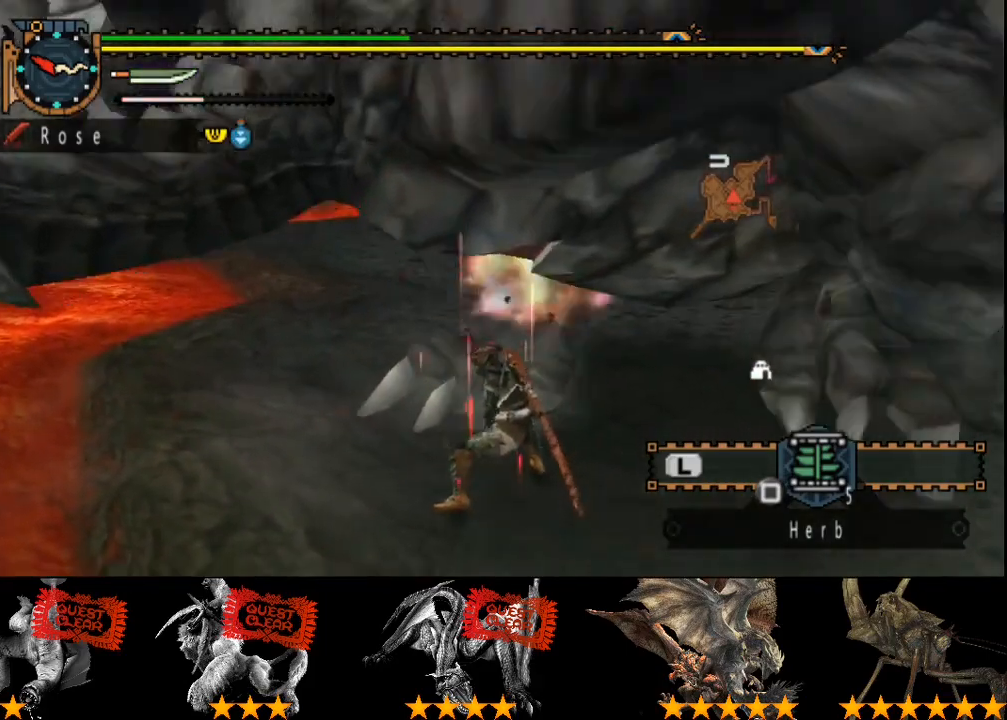
{"buttons": [], "left_stick": "up-right", "right_stick": "right", "events": [[217, "CROSS", "up"], [367, "right_stick", "right"]]}
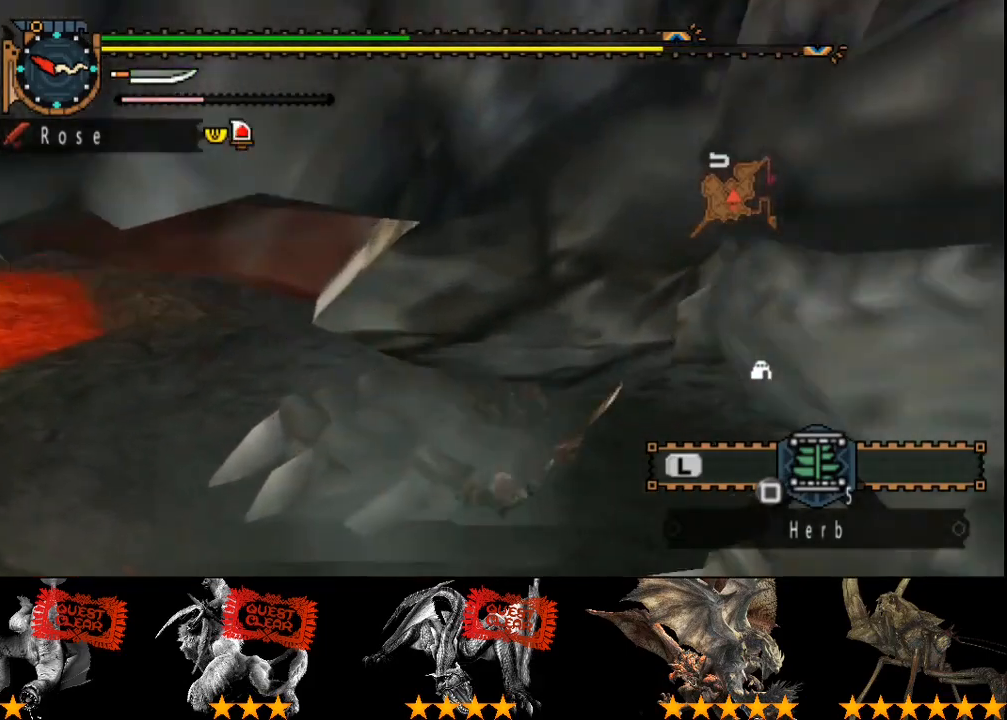
{"buttons": [], "left_stick": "left", "right_stick": "right", "events": [[33, "left_stick", "up"], [367, "left_stick", "up-left"], [500, "left_stick", "left"]]}
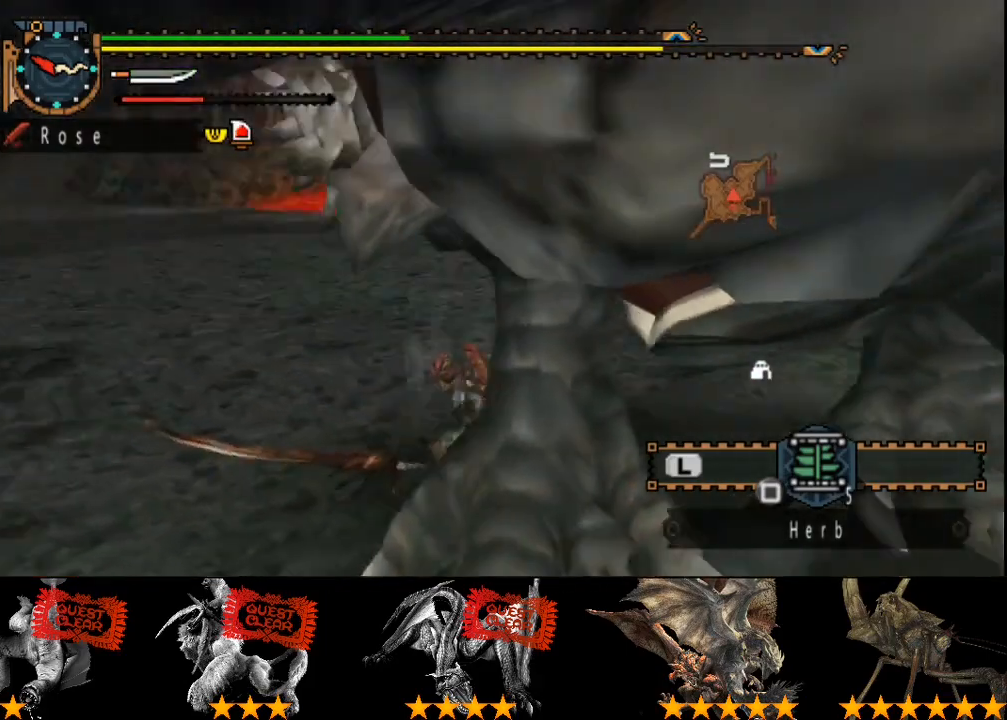
{"buttons": ["TRIANGLE"], "left_stick": "up", "right_stick": "center", "events": [[367, "right_stick", "center"], [467, "left_stick", "up"], [500, "TRIANGLE", "down"]]}
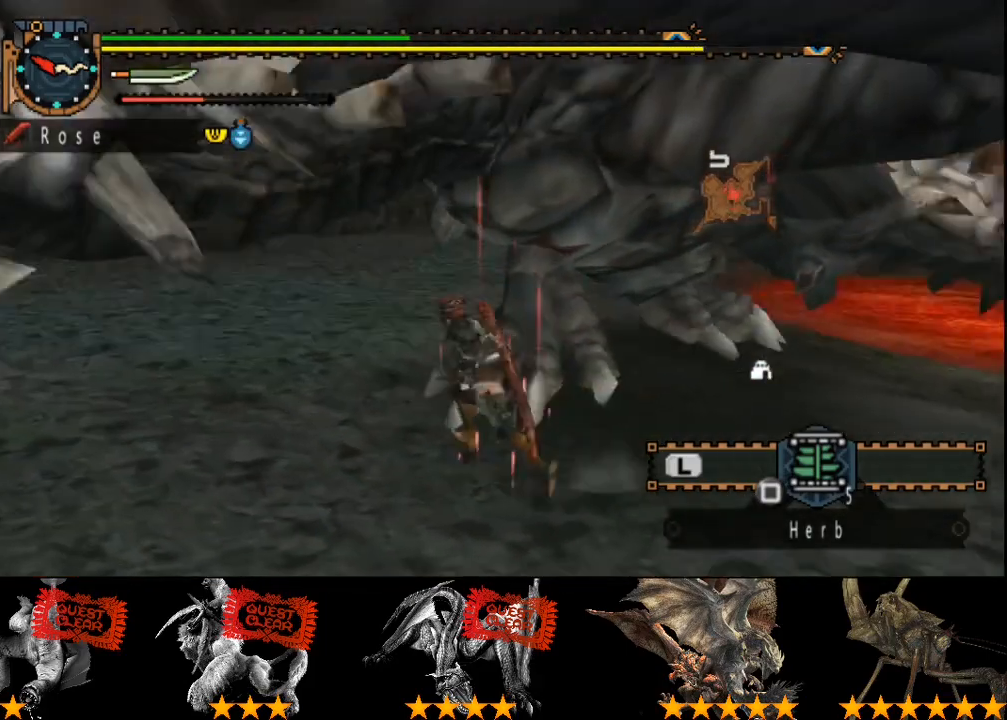
{"buttons": [], "left_stick": "center", "right_stick": "center", "events": [[17, "left_stick", "up-right"], [50, "TRIANGLE", "up"], [150, "left_stick", "right"], [217, "right_stick", "right"], [317, "left_stick", "center"], [417, "right_stick", "center"]]}
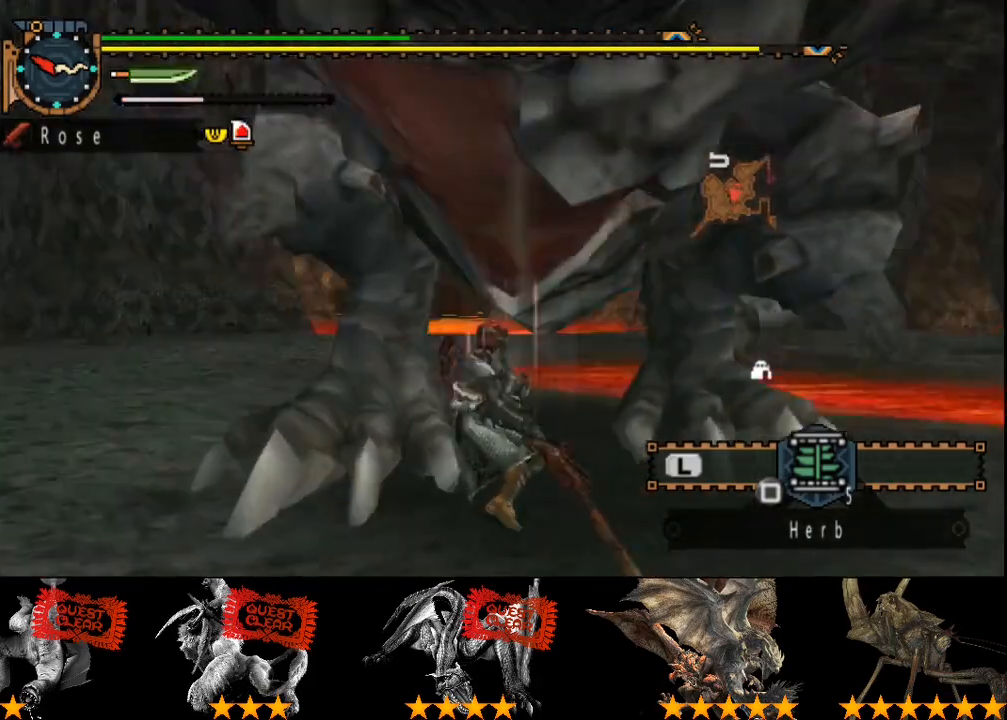
{"buttons": ["TRIANGLE"], "left_stick": "center", "right_stick": "center", "events": [[117, "TRIANGLE", "down"], [233, "TRIANGLE", "up"], [283, "TRIANGLE", "down"]]}
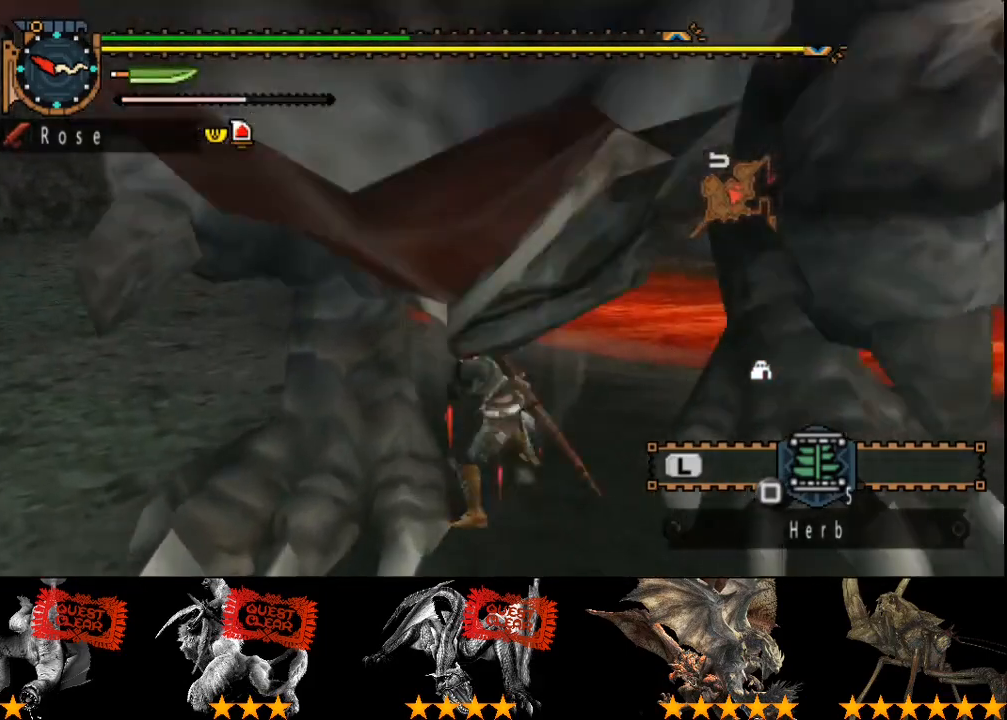
{"buttons": ["TRIANGLE"], "left_stick": "down-right", "right_stick": "center", "events": [[50, "left_stick", "down-right"]]}
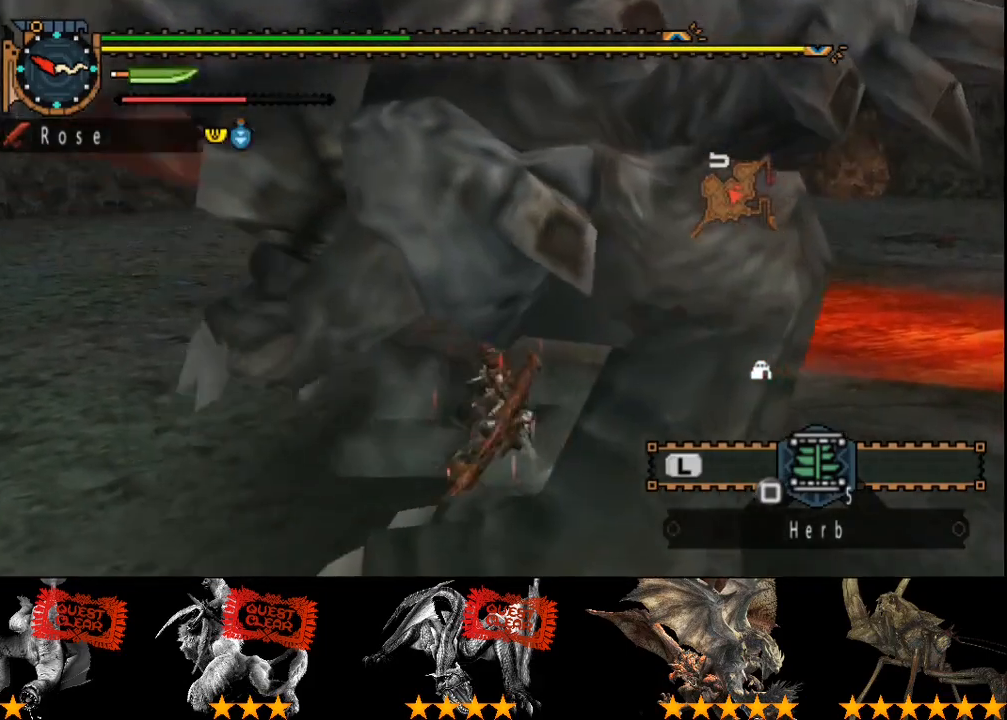
{"buttons": [], "left_stick": "down-right", "right_stick": "center", "events": [[67, "TRIANGLE", "up"], [100, "left_stick", "center"], [150, "left_stick", "right"], [267, "CROSS", "down"], [267, "left_stick", "down-right"], [333, "CROSS", "up"], [400, "CROSS", "down"], [500, "CROSS", "up"]]}
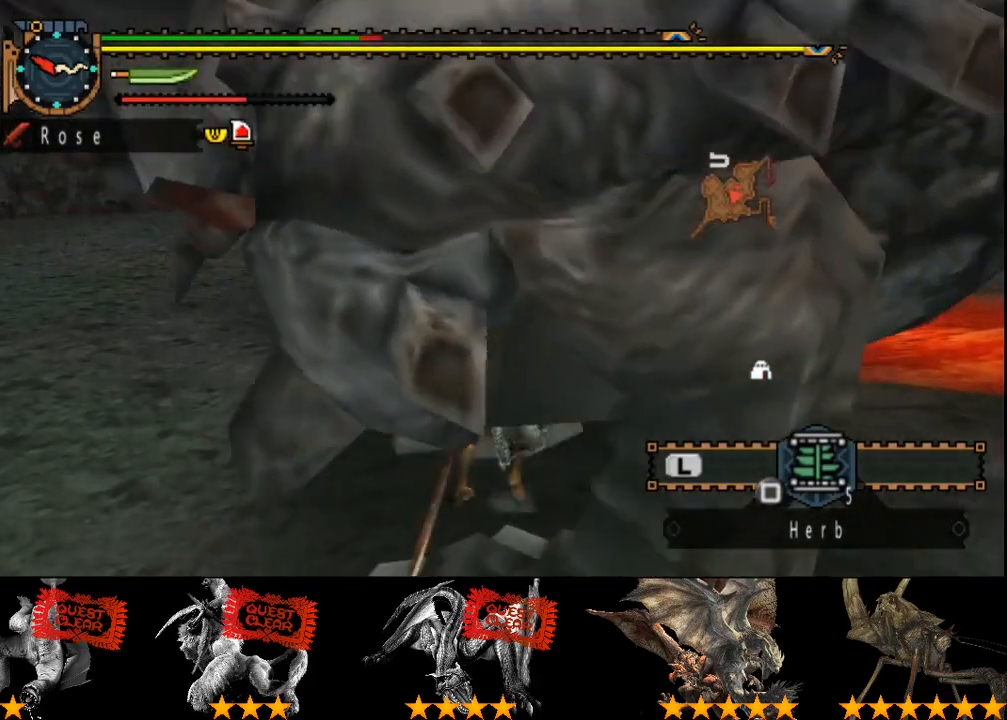
{"buttons": ["CROSS"], "left_stick": "down-right", "right_stick": "center", "events": [[33, "CROSS", "down"], [133, "CROSS", "up"], [200, "CROSS", "down"], [267, "CROSS", "up"], [333, "CROSS", "down"], [433, "CROSS", "up"], [500, "CROSS", "down"]]}
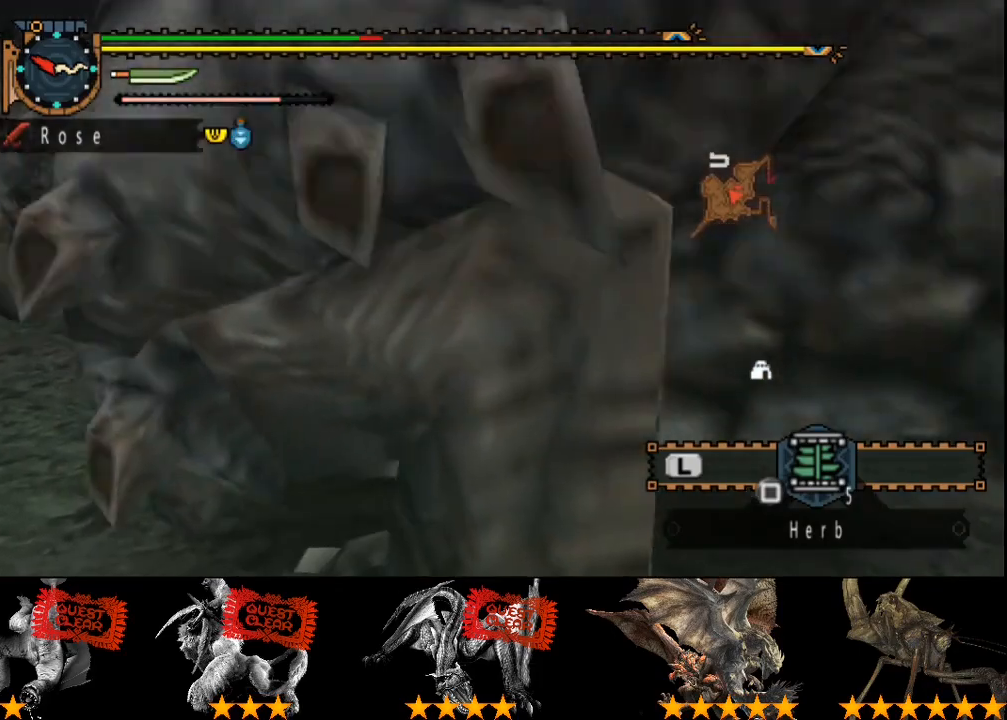
{"buttons": [], "left_stick": "down-right", "right_stick": "center", "events": [[400, "CROSS", "up"]]}
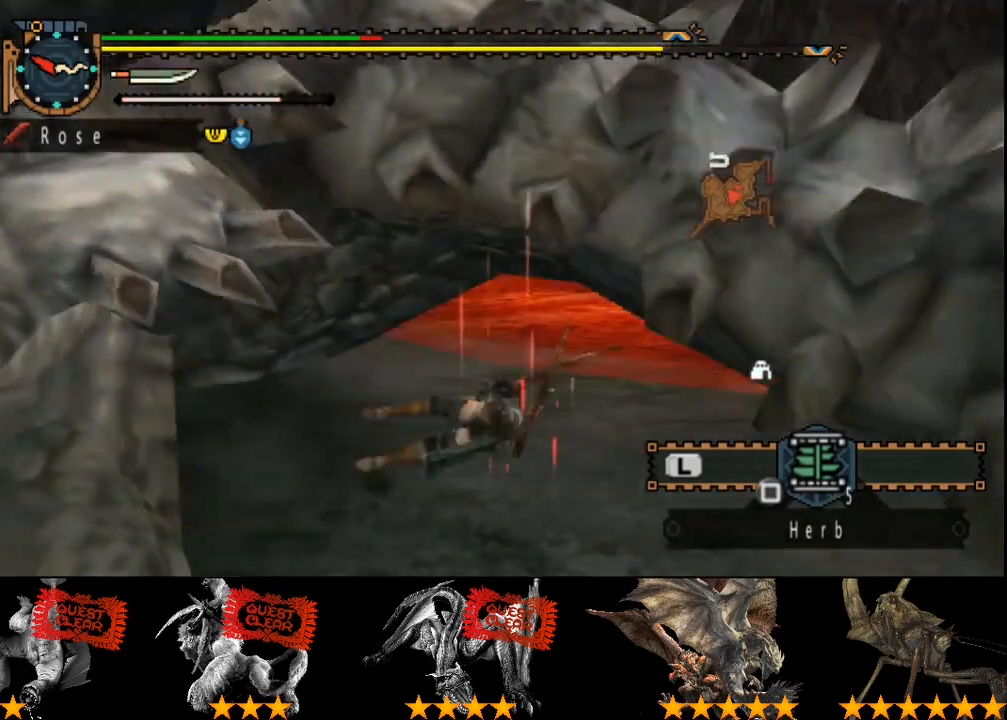
{"buttons": [], "left_stick": "down-left", "right_stick": "center", "events": [[50, "right_stick", "left"], [217, "left_stick", "down-left"], [217, "right_stick", "center"]]}
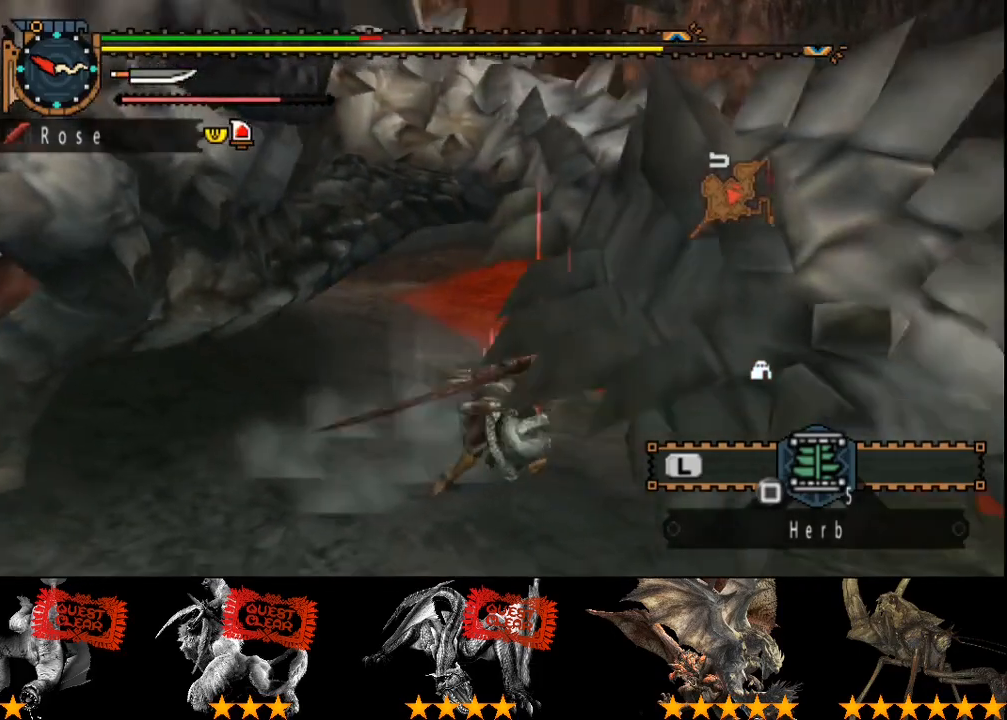
{"buttons": [], "left_stick": "down-left", "right_stick": "left", "events": [[450, "right_stick", "left"]]}
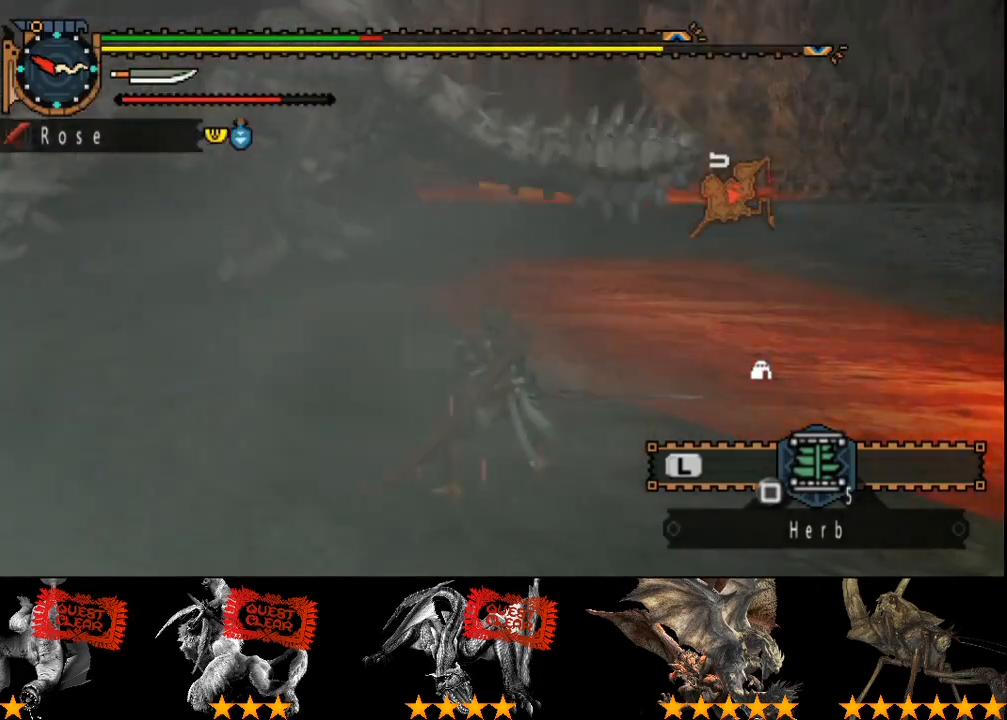
{"buttons": [], "left_stick": "up-left", "right_stick": "center", "events": [[50, "left_stick", "left"], [67, "right_stick", "center"], [200, "left_stick", "up-left"]]}
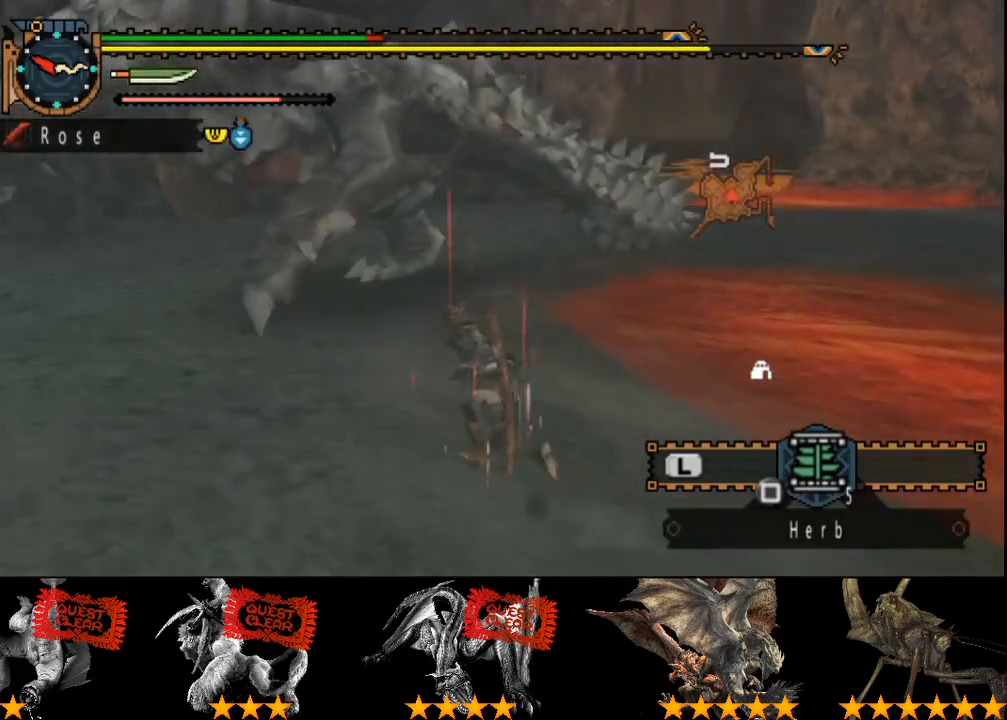
{"buttons": [], "left_stick": "up-left", "right_stick": "center", "events": [[367, "TRIANGLE", "down"], [417, "TRIANGLE", "up"]]}
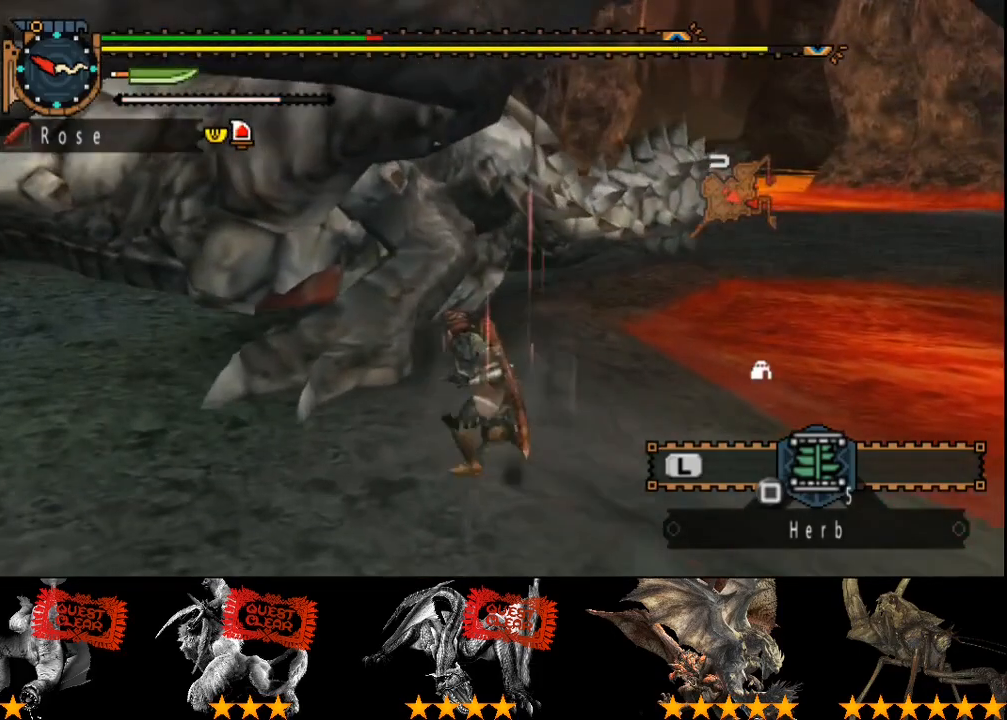
{"buttons": [], "left_stick": "center", "right_stick": "center", "events": [[17, "left_stick", "center"], [217, "R2", "down"], [317, "R2", "up"], [417, "R2", "down"], [483, "R2", "up"]]}
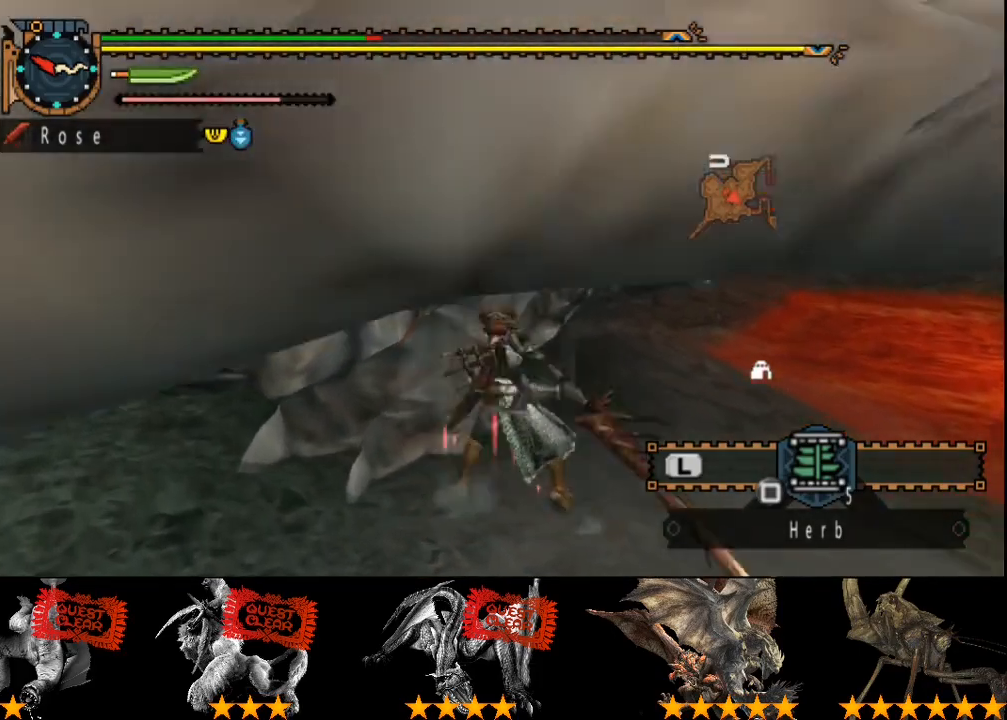
{"buttons": ["CIRCLE", "TRIANGLE"], "left_stick": "center", "right_stick": "center", "events": [[283, "CIRCLE", "down"], [283, "TRIANGLE", "down"], [383, "TRIANGLE", "up"], [417, "CIRCLE", "up"], [450, "TRIANGLE", "down"], [483, "CIRCLE", "down"]]}
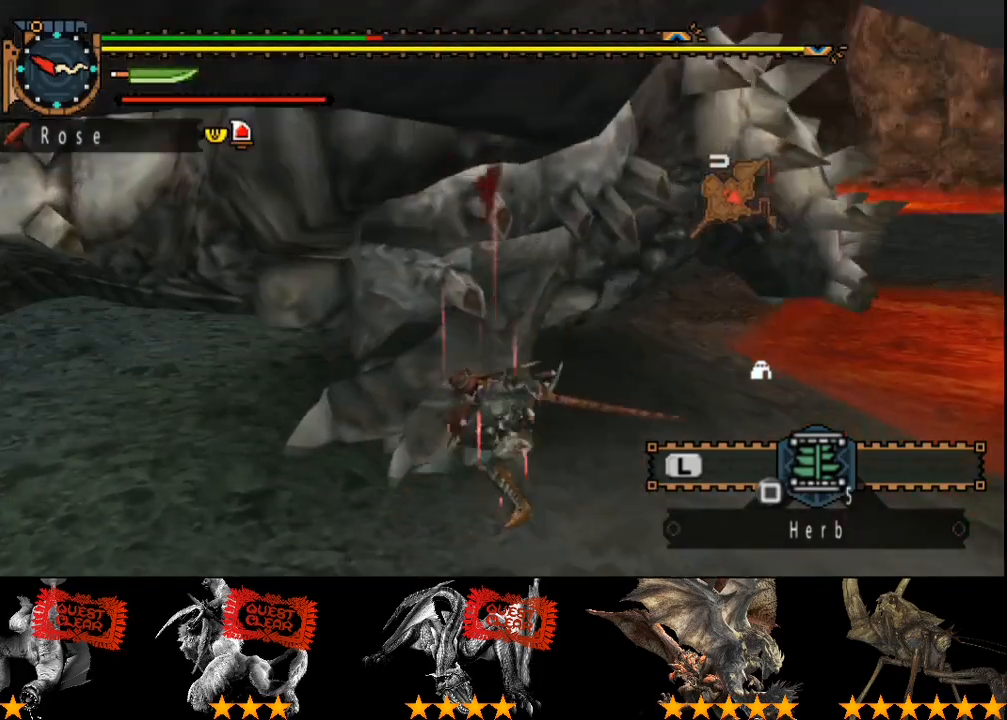
{"buttons": [], "left_stick": "center", "right_stick": "center", "events": [[50, "CIRCLE", "up"], [117, "CIRCLE", "down"], [183, "CIRCLE", "up"], [250, "CIRCLE", "down"], [483, "CIRCLE", "up"], [483, "TRIANGLE", "up"]]}
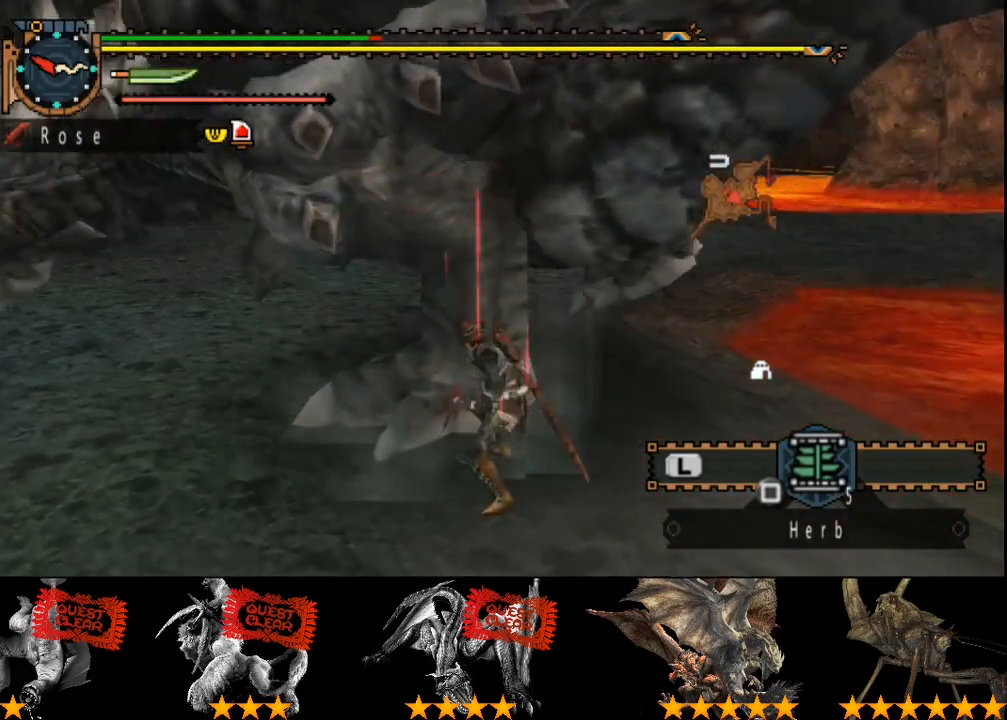
{"buttons": [], "left_stick": "center", "right_stick": "right", "events": [[50, "CIRCLE", "down"], [50, "TRIANGLE", "down"], [267, "CIRCLE", "up"], [350, "TRIANGLE", "up"], [467, "right_stick", "right"]]}
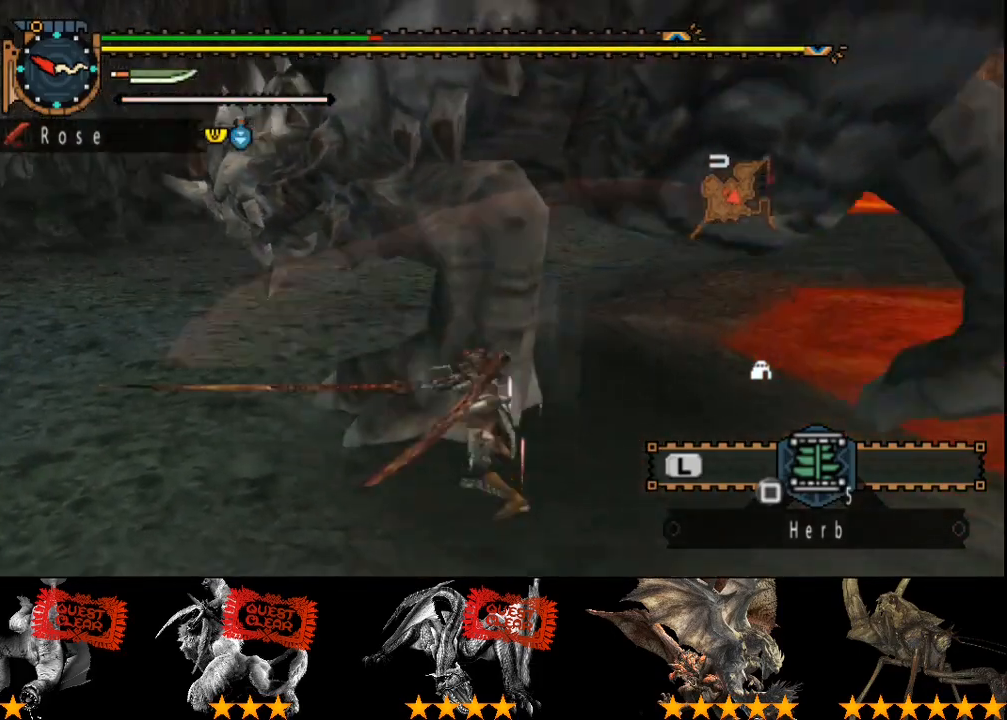
{"buttons": [], "left_stick": "center", "right_stick": "right", "events": []}